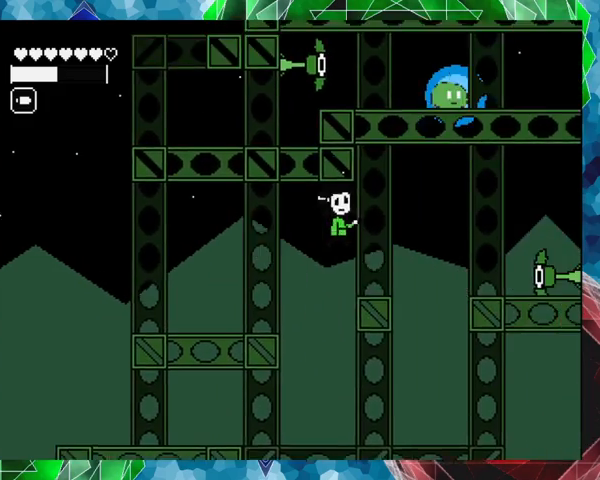
Gameplay with a controller (Nintendo layout); each line is a JSON object with the inputs held at the frame after it. "events" lists button and stick changes between this image and that frame as [ms after this image, input, new state], when the widget could be followed in between. Not read: L3 R3 left_stick right_stick.
{"buttons": ["Y"], "events": []}
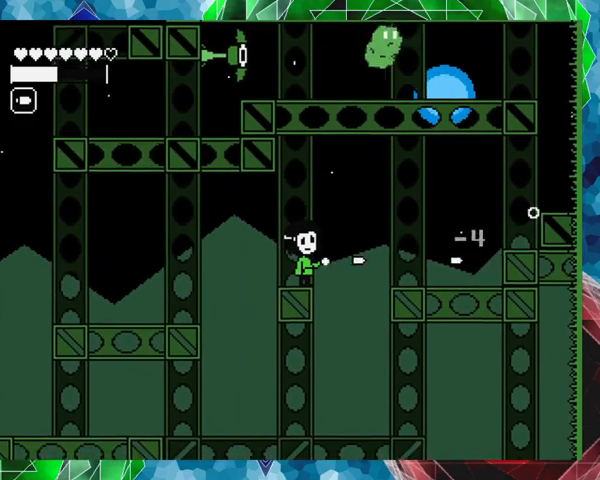
{"buttons": ["Y"], "events": []}
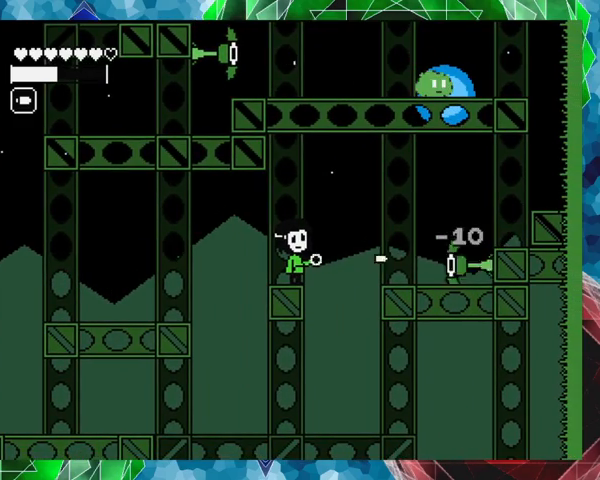
{"buttons": ["Y"], "events": []}
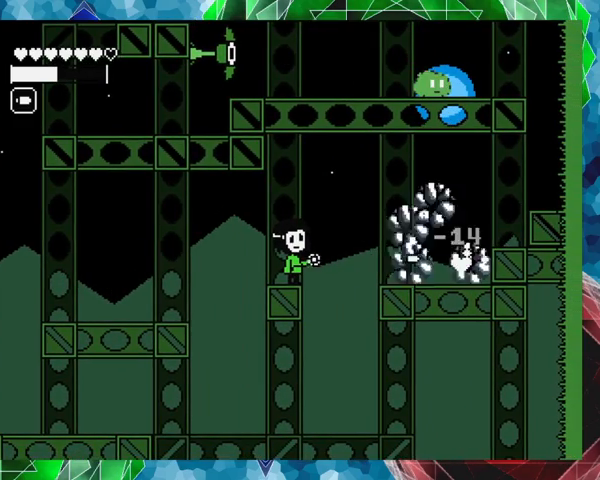
{"buttons": ["B", "DPAD_RIGHT"], "events": [[200, "Y", "up"], [267, "DPAD_RIGHT", "down"], [300, "B", "down"], [300, "DPAD_UP", "down"], [433, "DPAD_UP", "up"]]}
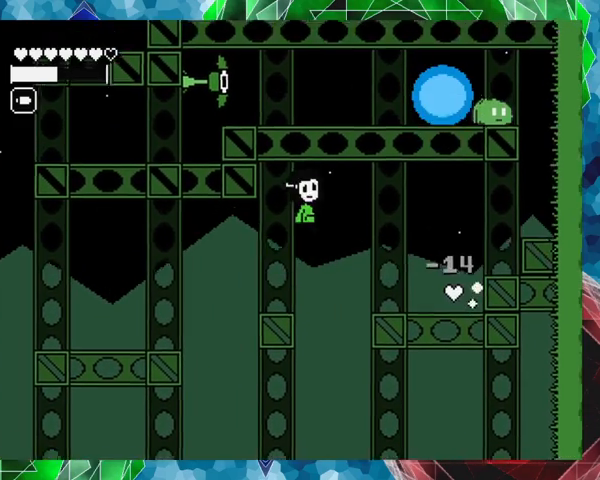
{"buttons": ["DPAD_RIGHT"], "events": [[33, "B", "up"]]}
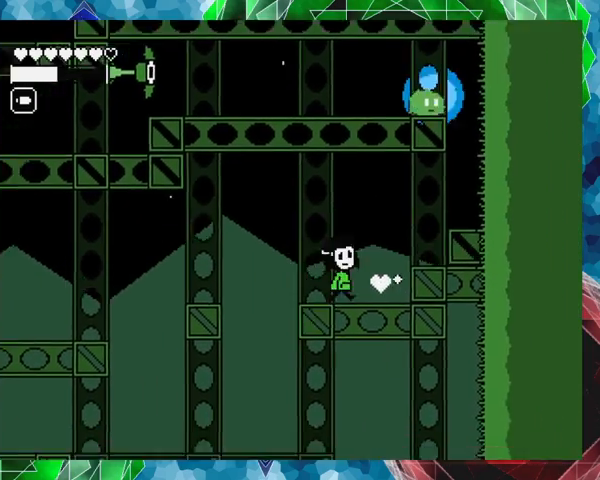
{"buttons": ["B", "DPAD_RIGHT"], "events": [[500, "B", "down"]]}
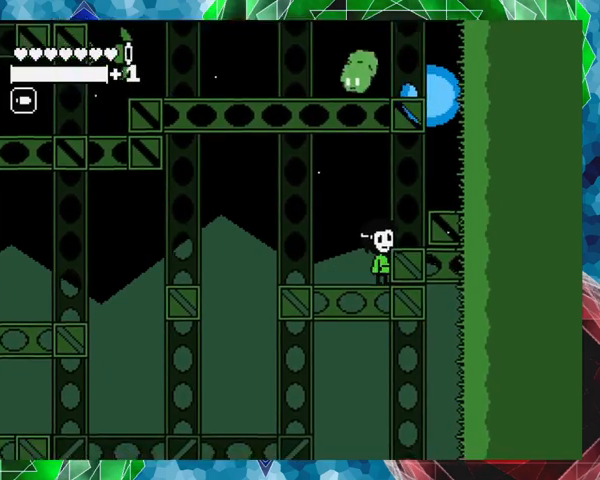
{"buttons": ["DPAD_RIGHT"], "events": [[433, "B", "up"]]}
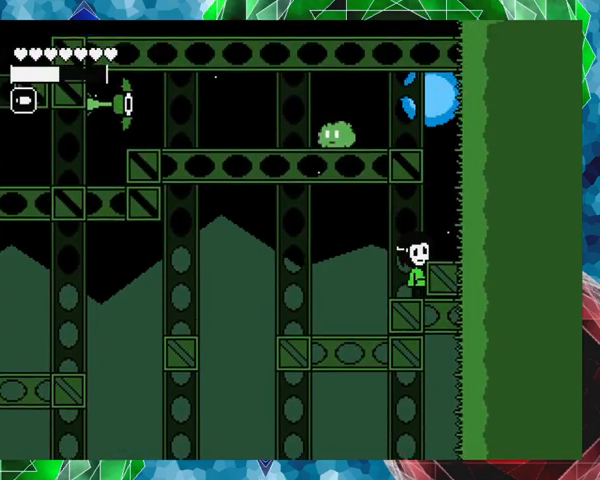
{"buttons": ["DPAD_RIGHT"], "events": [[300, "B", "down"], [433, "B", "up"]]}
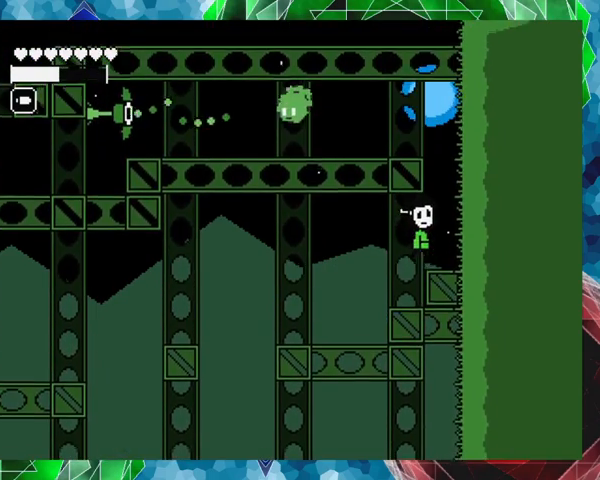
{"buttons": ["B", "DPAD_LEFT"], "events": [[333, "DPAD_RIGHT", "up"], [367, "B", "down"], [500, "DPAD_LEFT", "down"]]}
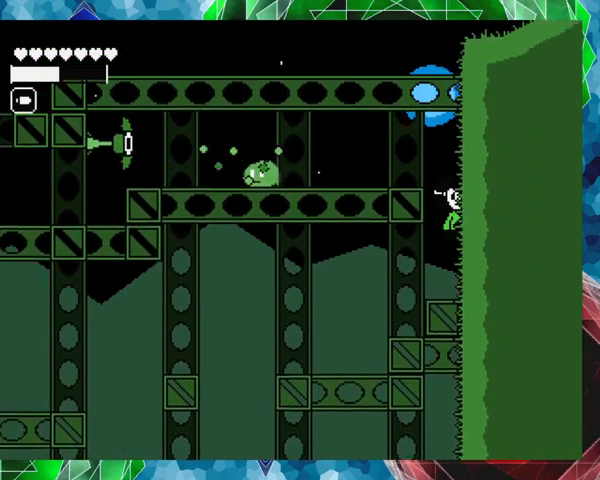
{"buttons": ["Y"], "events": [[333, "B", "up"], [400, "Y", "down"], [467, "DPAD_LEFT", "up"]]}
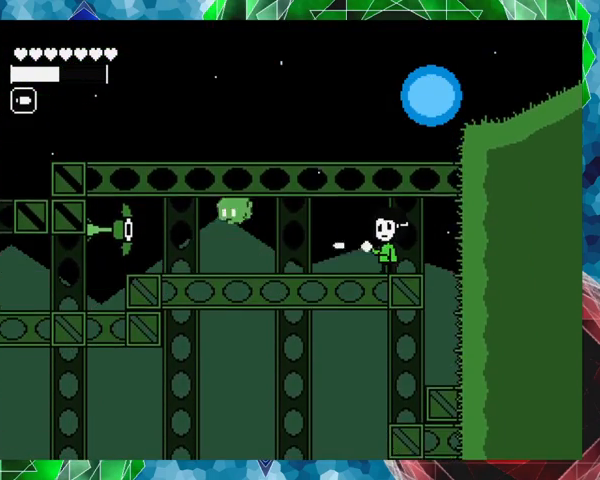
{"buttons": ["Y"], "events": []}
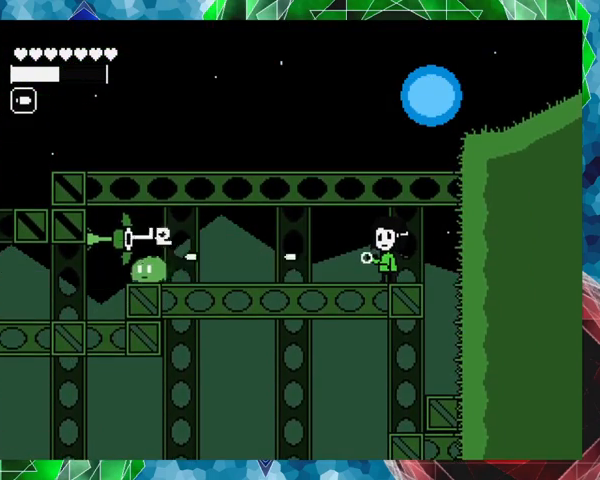
{"buttons": ["B", "Y"], "events": [[367, "B", "down"]]}
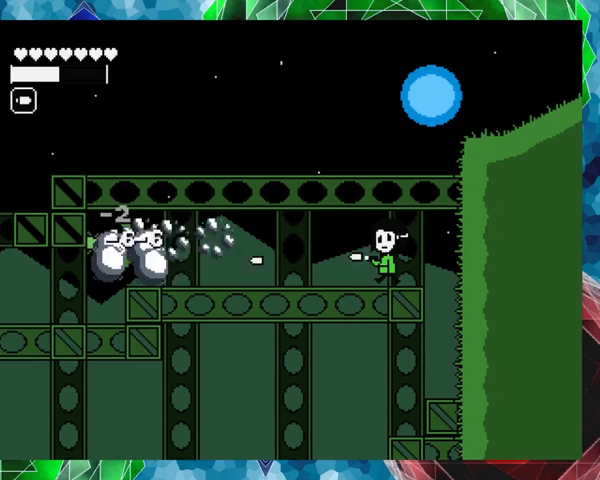
{"buttons": ["Y"], "events": [[33, "B", "up"], [300, "B", "down"], [500, "B", "up"]]}
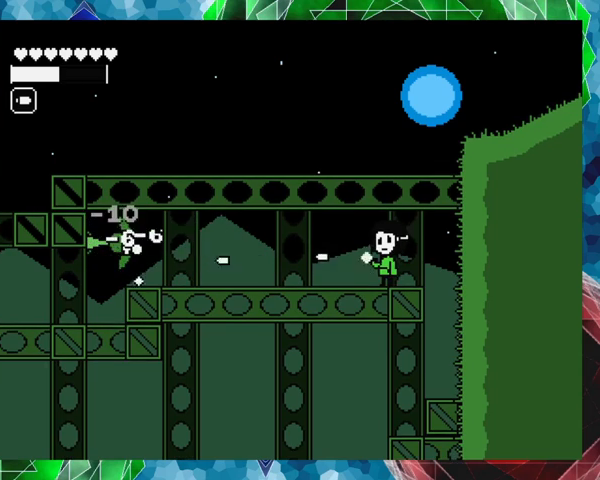
{"buttons": ["B", "Y", "DPAD_LEFT"], "events": [[133, "B", "down"], [300, "B", "up"], [433, "B", "down"], [433, "DPAD_LEFT", "down"]]}
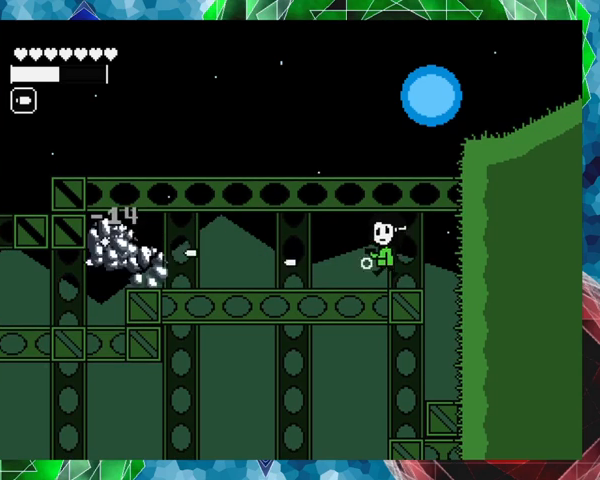
{"buttons": ["DPAD_LEFT"], "events": [[67, "B", "up"], [167, "Y", "up"]]}
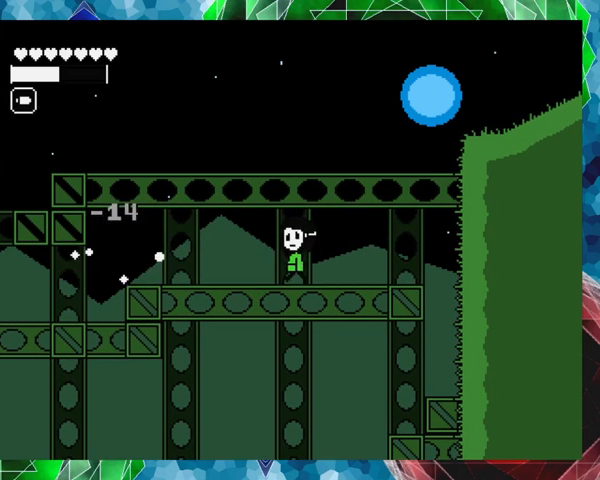
{"buttons": ["DPAD_LEFT"], "events": []}
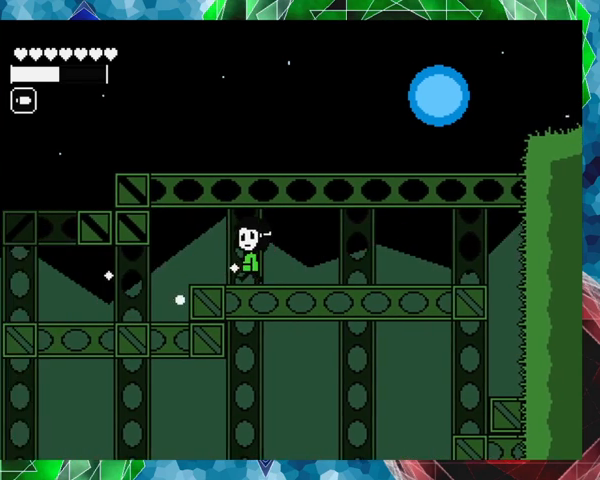
{"buttons": ["DPAD_LEFT"], "events": []}
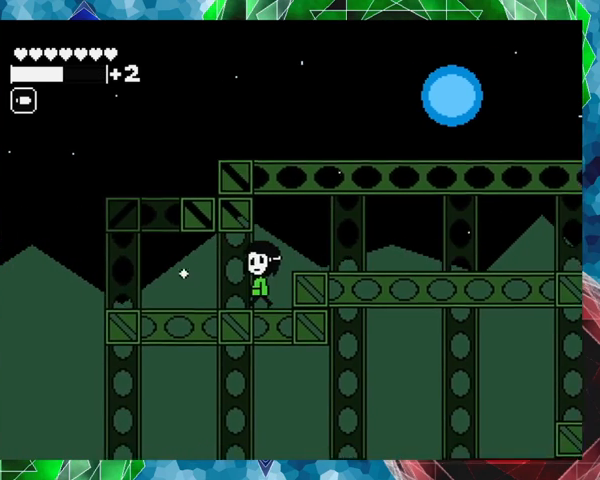
{"buttons": ["DPAD_LEFT"], "events": []}
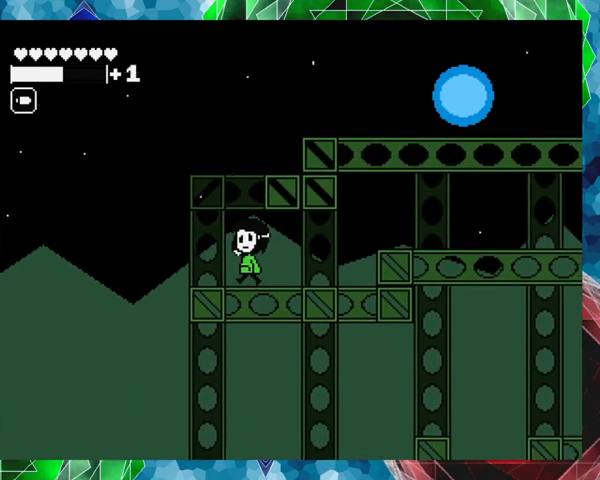
{"buttons": ["B", "DPAD_RIGHT"], "events": [[100, "DPAD_LEFT", "up"], [300, "B", "down"], [300, "DPAD_RIGHT", "down"]]}
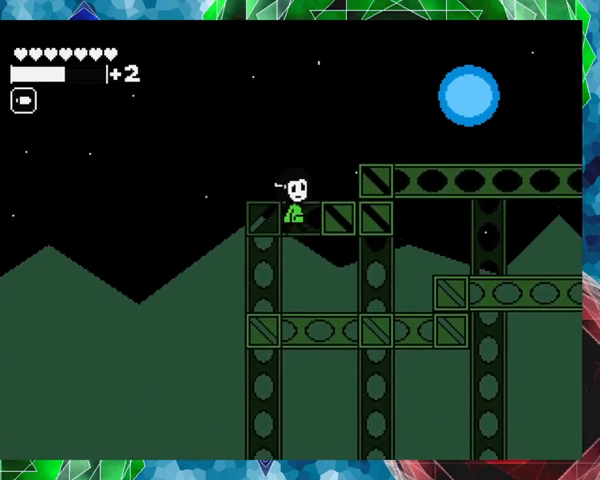
{"buttons": ["B", "DPAD_RIGHT"], "events": [[367, "B", "up"], [500, "B", "down"]]}
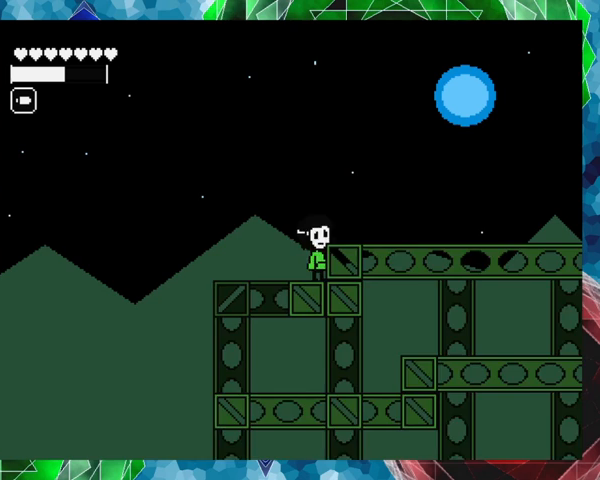
{"buttons": ["B", "DPAD_RIGHT"], "events": []}
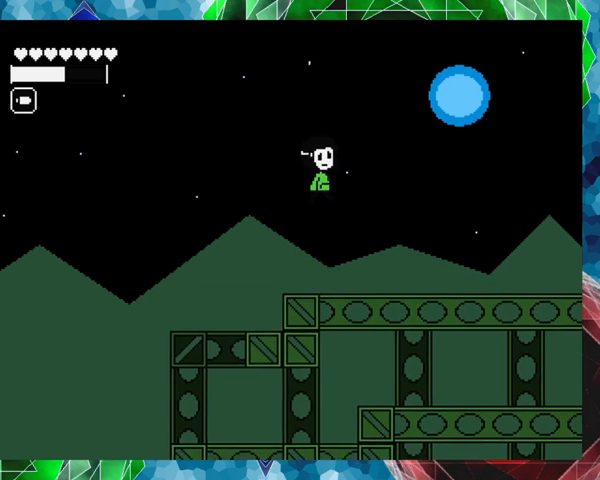
{"buttons": ["DPAD_RIGHT"], "events": [[100, "B", "up"]]}
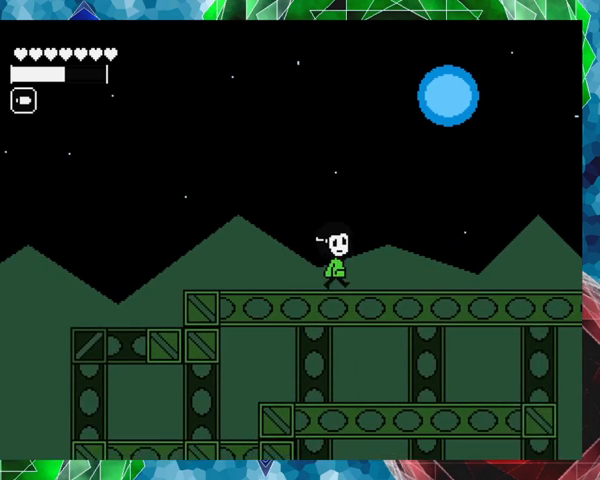
{"buttons": ["DPAD_RIGHT"], "events": []}
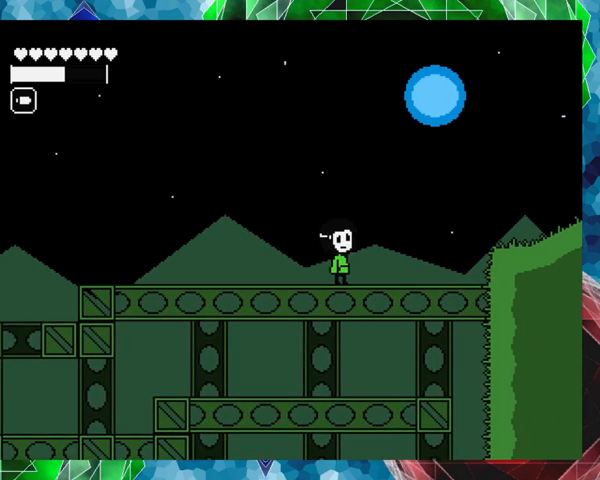
{"buttons": ["B", "DPAD_RIGHT"], "events": [[467, "B", "down"]]}
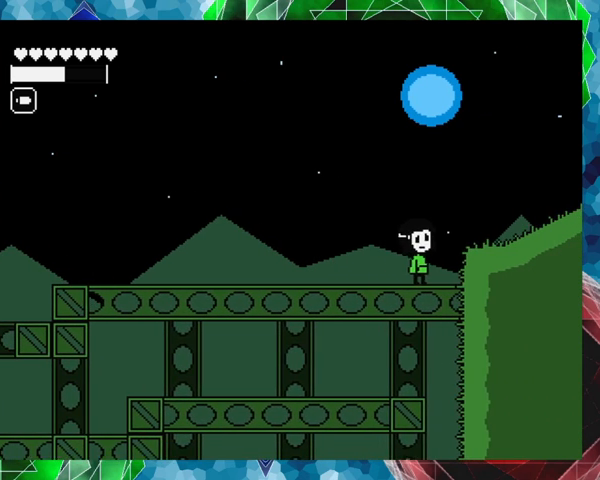
{"buttons": ["B", "DPAD_RIGHT"], "events": []}
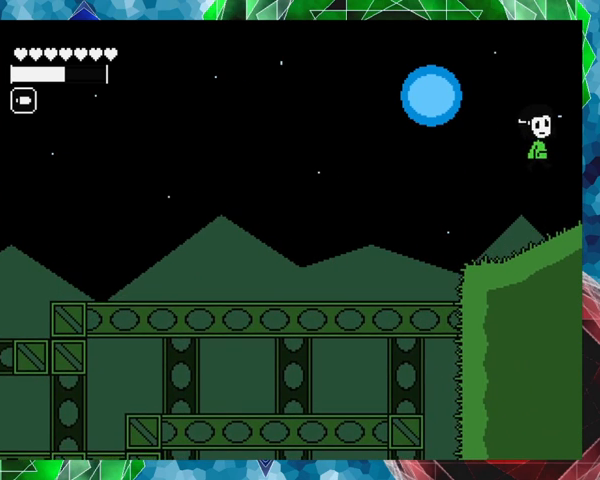
{"buttons": ["DPAD_RIGHT"], "events": [[200, "B", "up"]]}
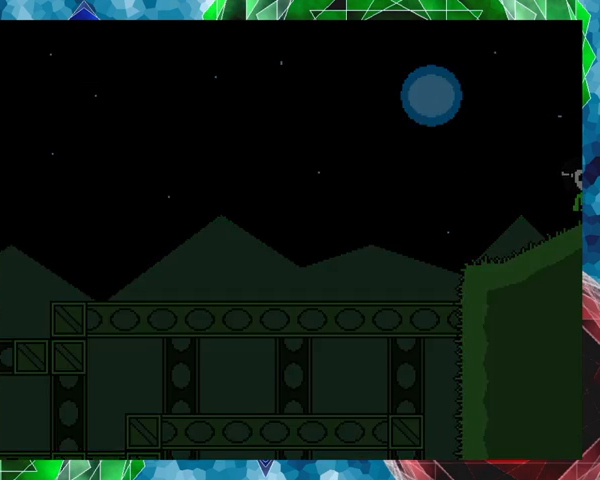
{"buttons": [], "events": [[33, "DPAD_RIGHT", "up"]]}
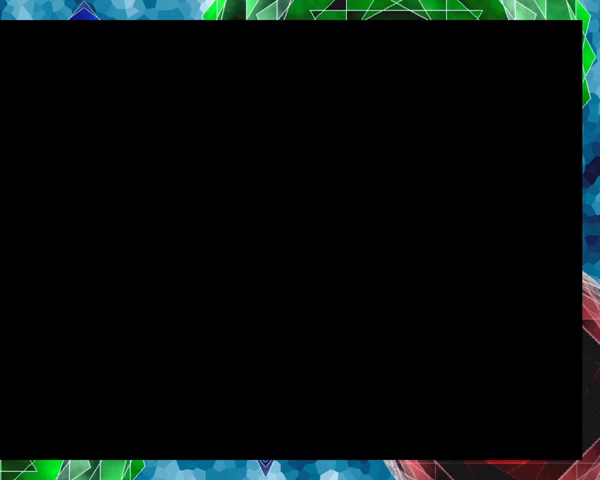
{"buttons": [], "events": []}
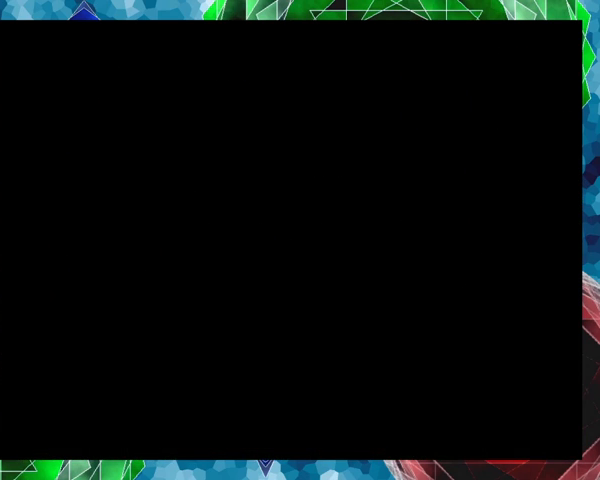
{"buttons": [], "events": []}
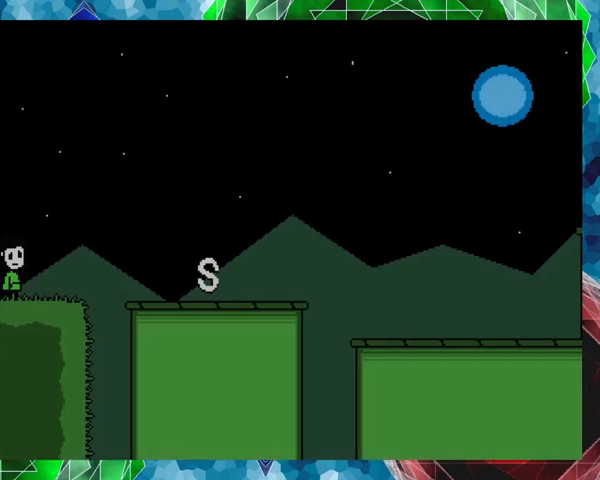
{"buttons": ["B", "DPAD_RIGHT"], "events": [[367, "DPAD_RIGHT", "down"], [467, "B", "down"]]}